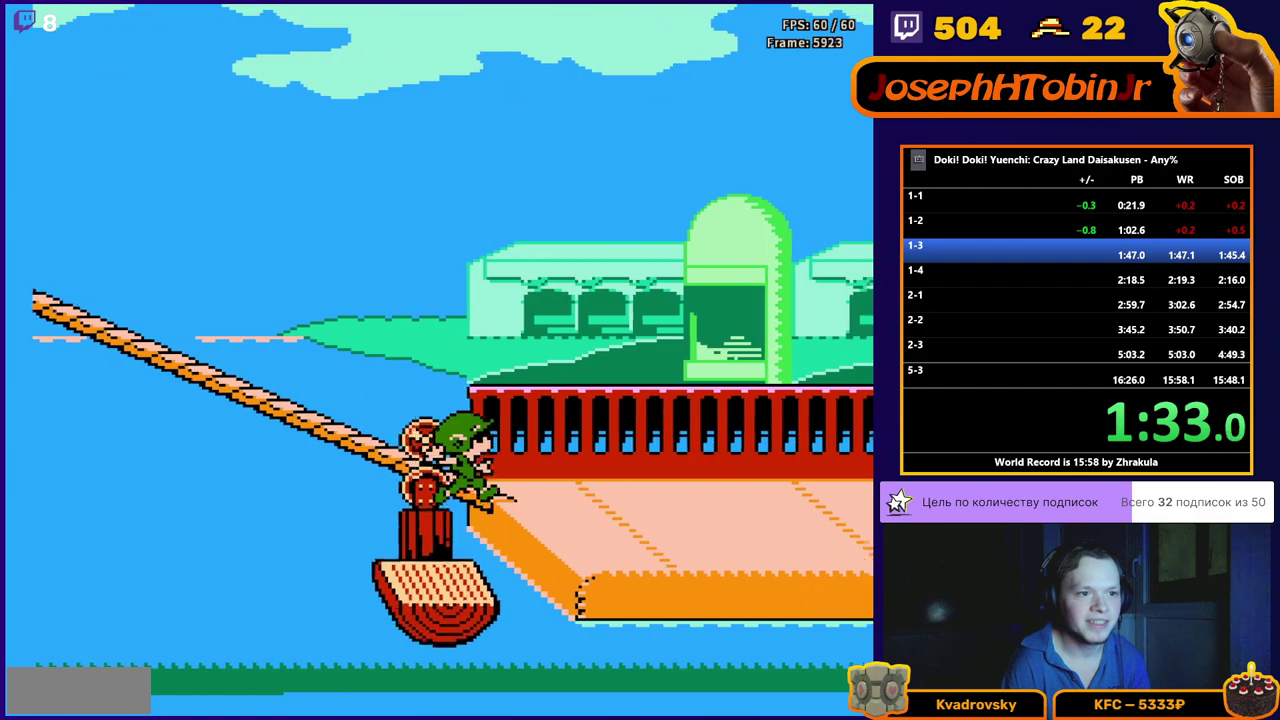
Gameplay with a controller (Nintendo layout); each line is a JSON object with the inputs held at the frame after it. "events" lists button and stick changes between this image and that frame as [ms after this image, input, new state], when the widget could be followed in between. Not read: L3 R3.
{"buttons": ["DPAD_RIGHT"], "events": []}
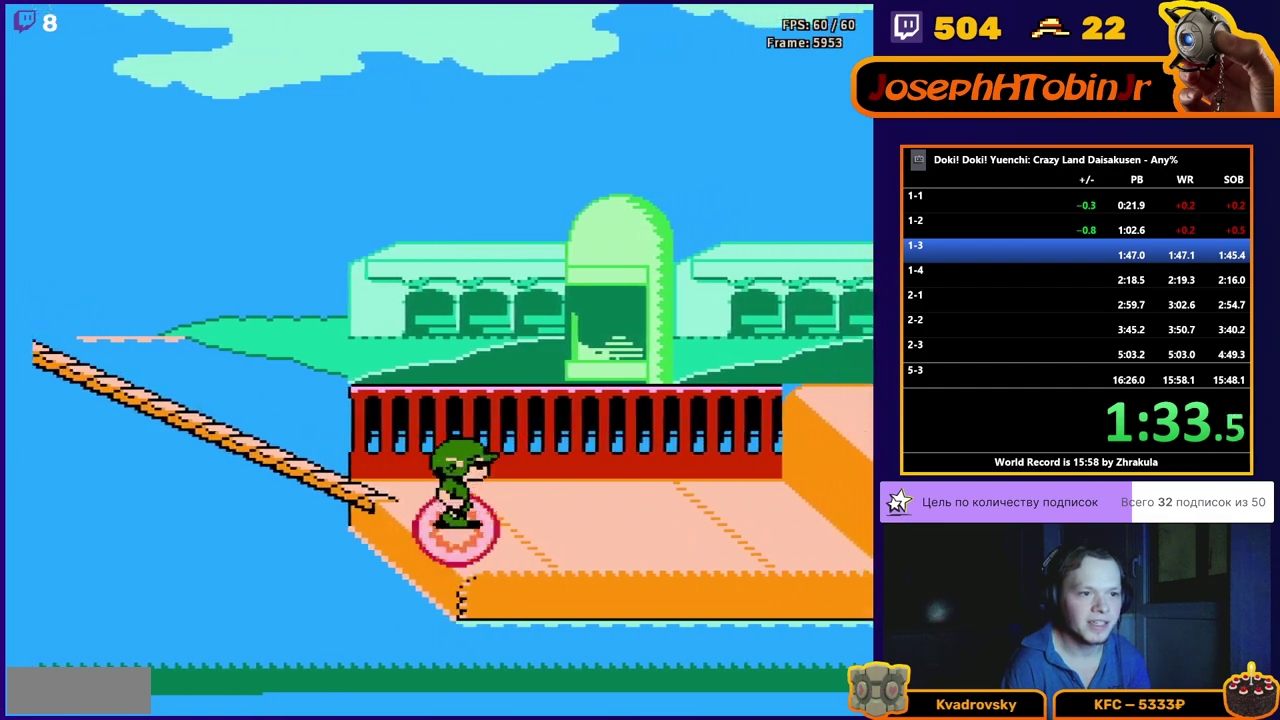
{"buttons": ["DPAD_RIGHT"], "events": []}
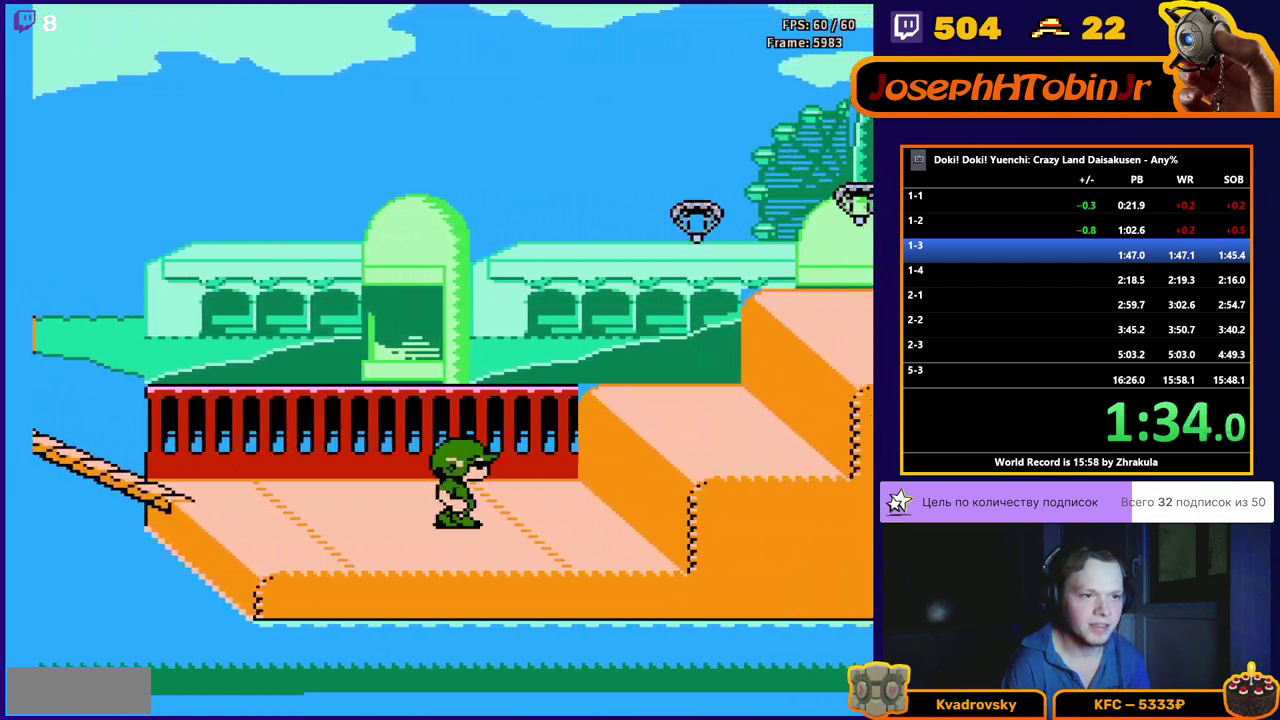
{"buttons": ["DPAD_RIGHT"], "events": [[250, "A", "down"], [367, "A", "up"]]}
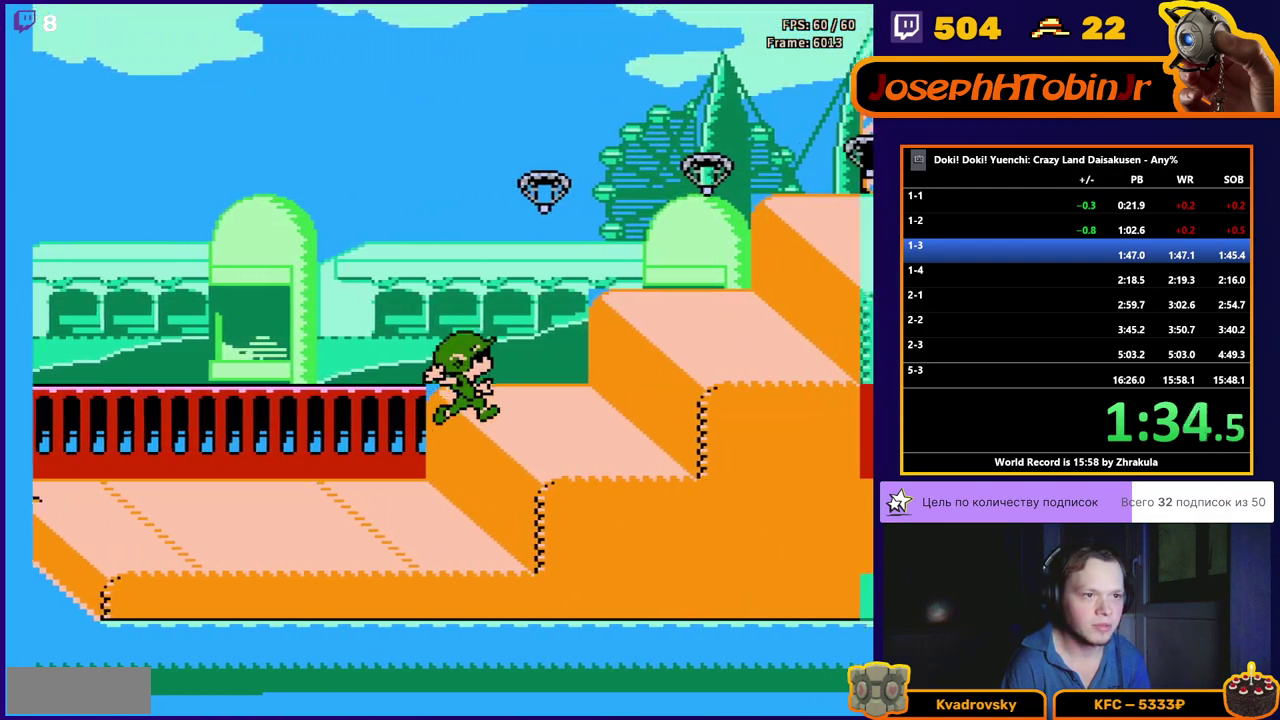
{"buttons": ["A", "DPAD_RIGHT"], "events": [[433, "A", "down"]]}
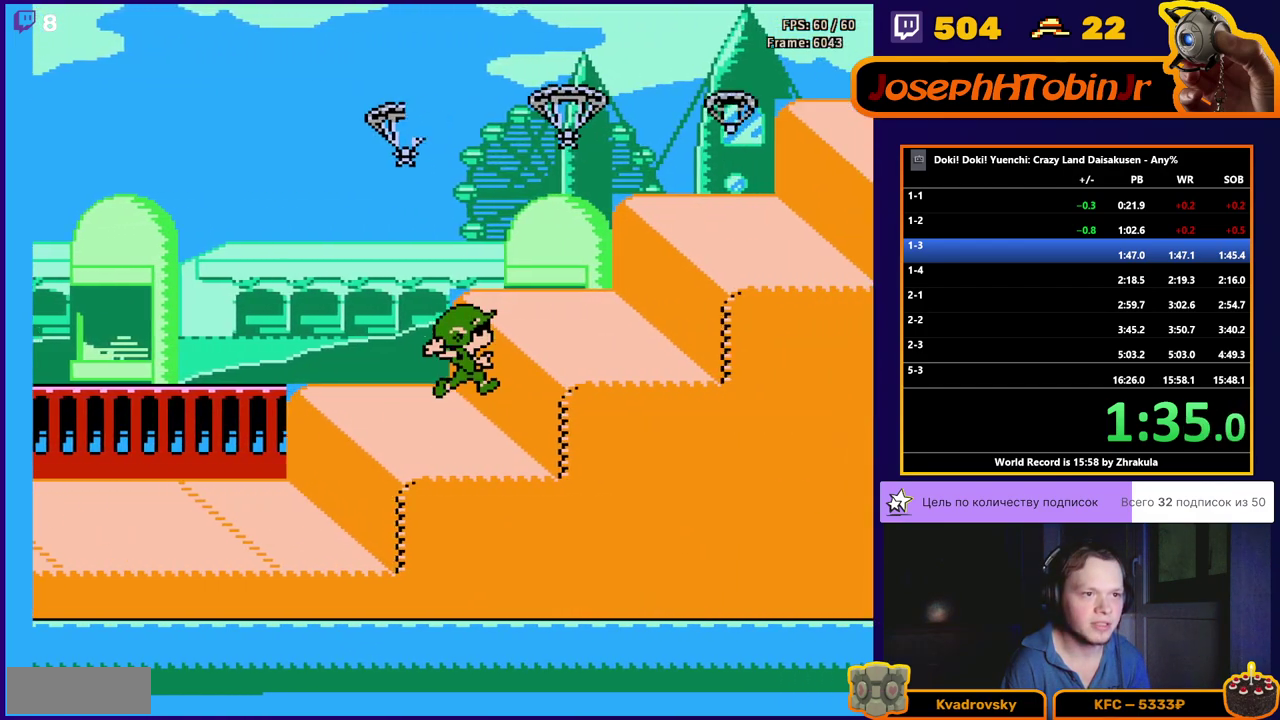
{"buttons": ["DPAD_RIGHT"], "events": [[67, "A", "up"]]}
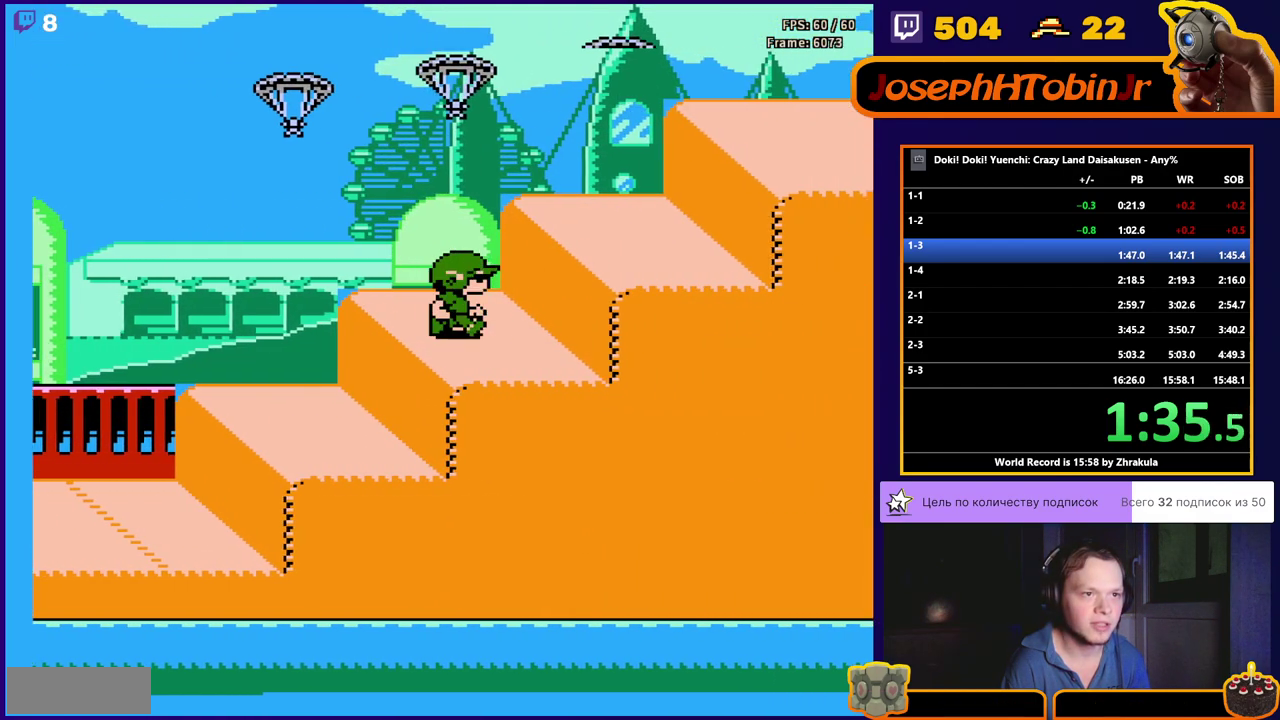
{"buttons": ["DPAD_RIGHT"], "events": [[100, "A", "down"], [217, "A", "up"]]}
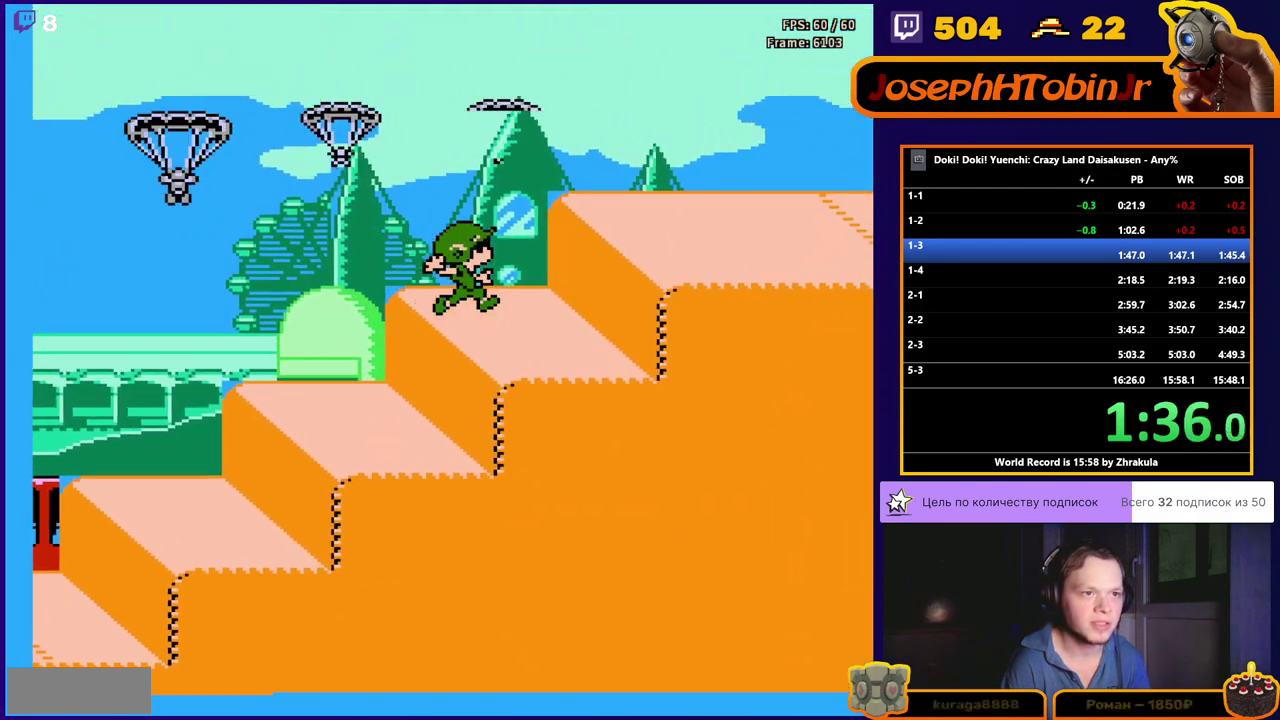
{"buttons": ["DPAD_RIGHT"], "events": [[300, "A", "down"], [417, "A", "up"]]}
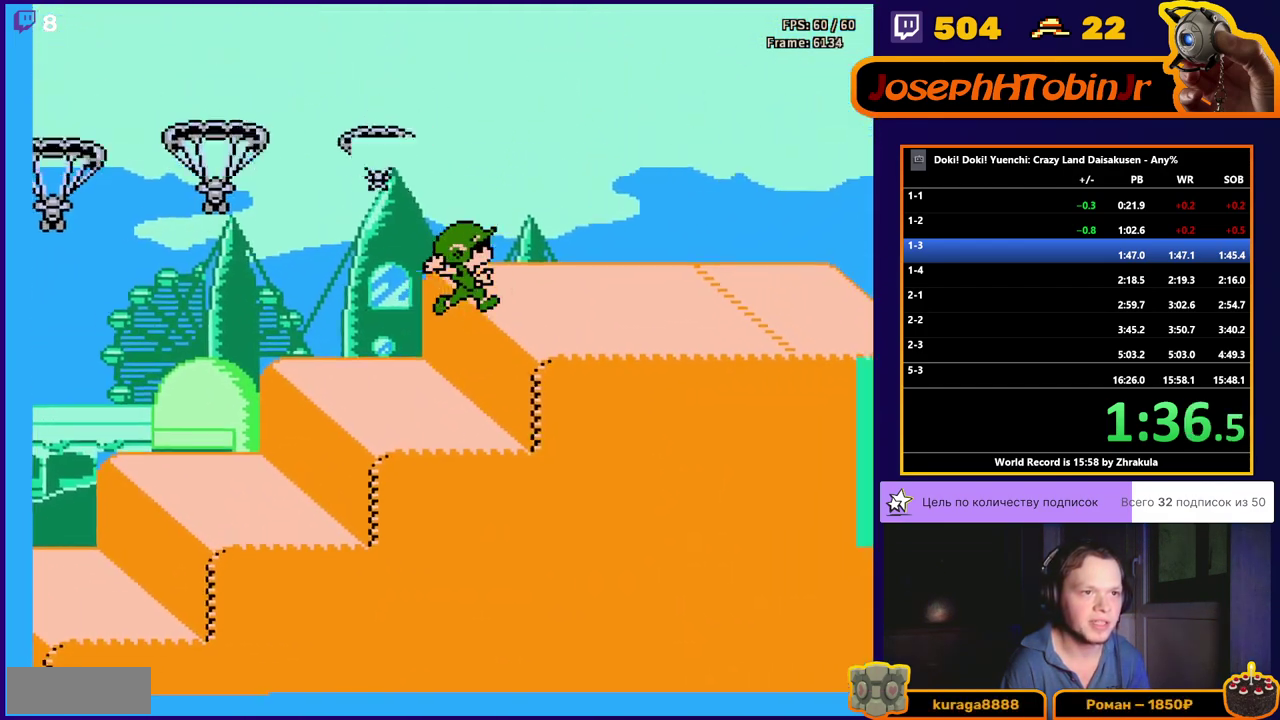
{"buttons": ["DPAD_RIGHT"], "events": []}
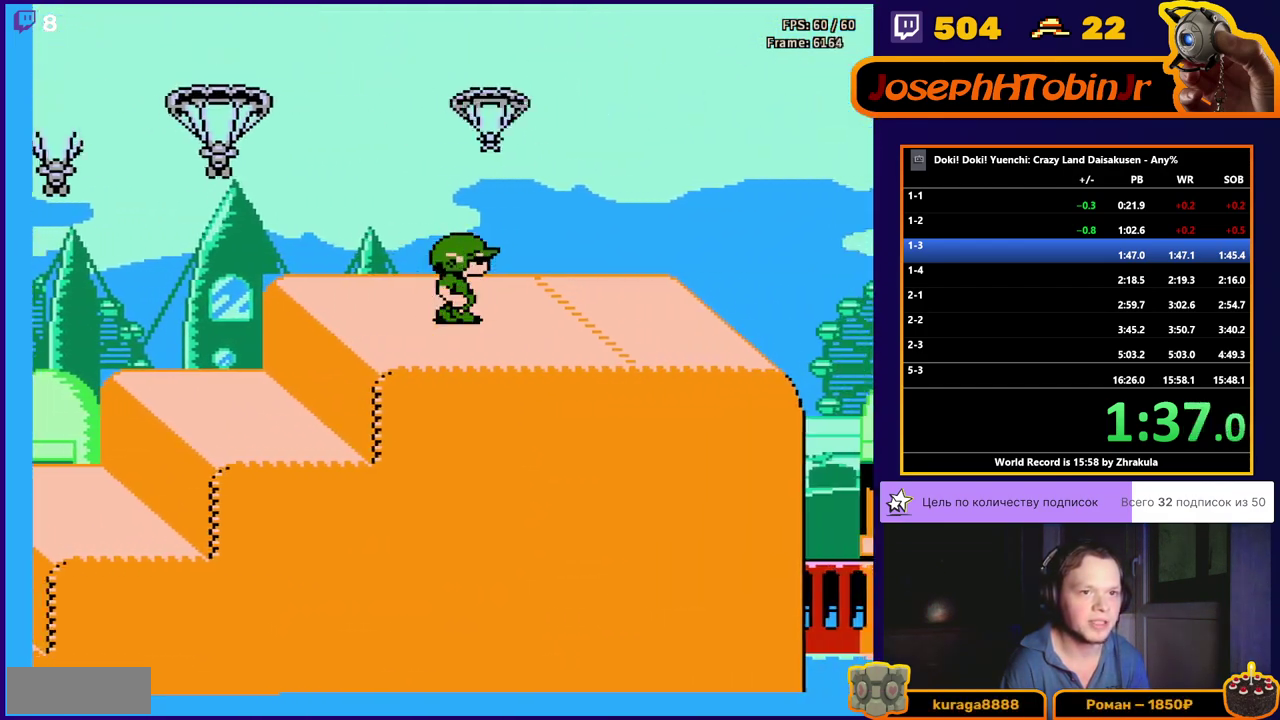
{"buttons": ["DPAD_RIGHT"], "events": []}
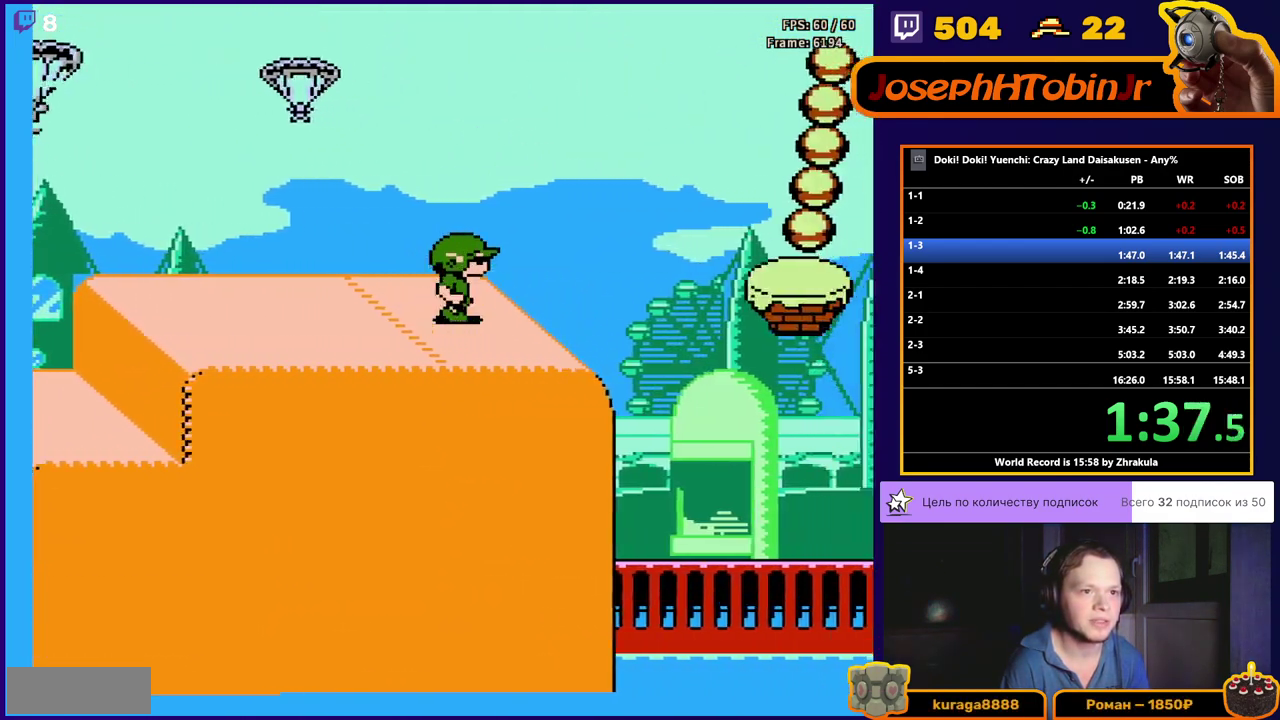
{"buttons": ["DPAD_RIGHT"], "events": [[233, "A", "down"], [350, "A", "up"]]}
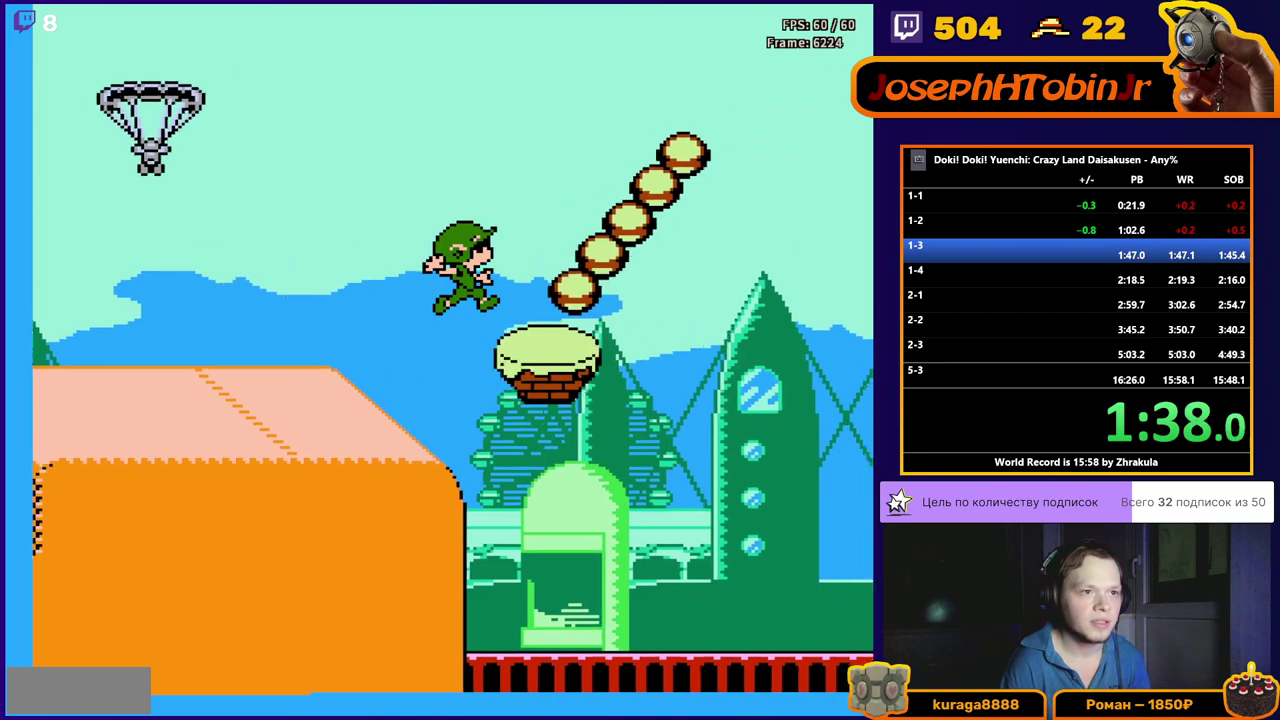
{"buttons": [], "events": [[383, "DPAD_RIGHT", "up"]]}
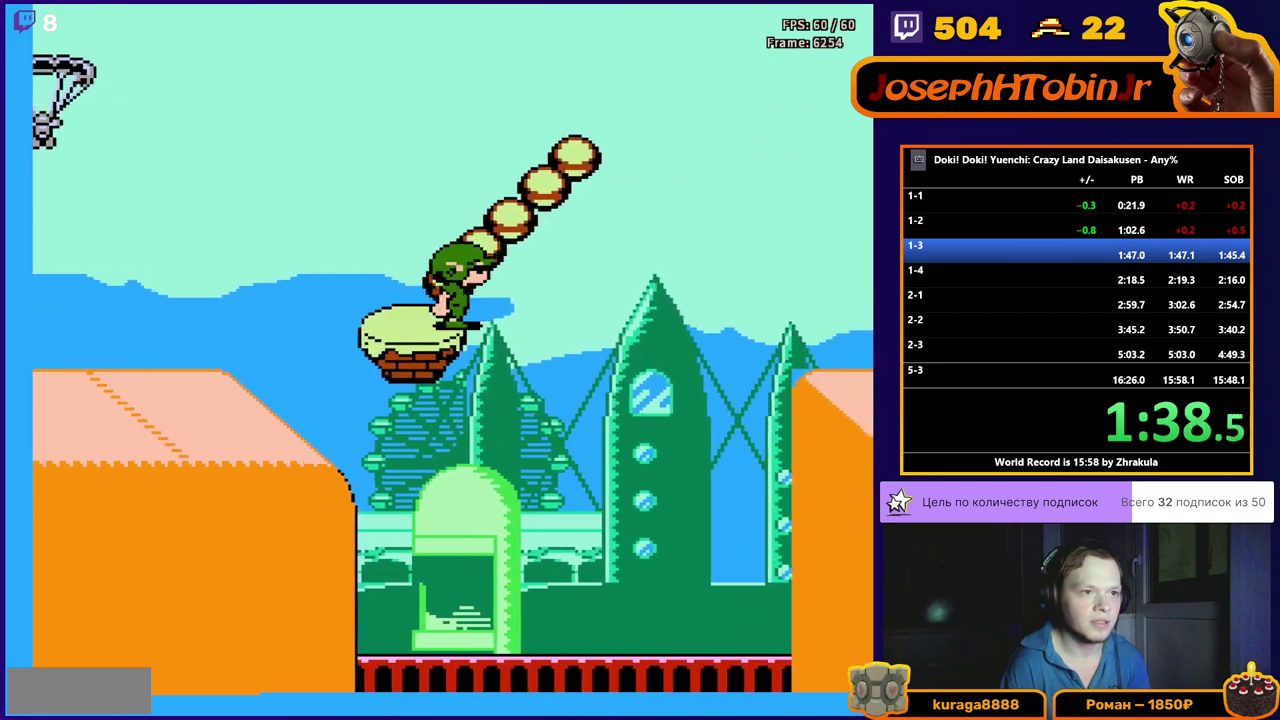
{"buttons": [], "events": []}
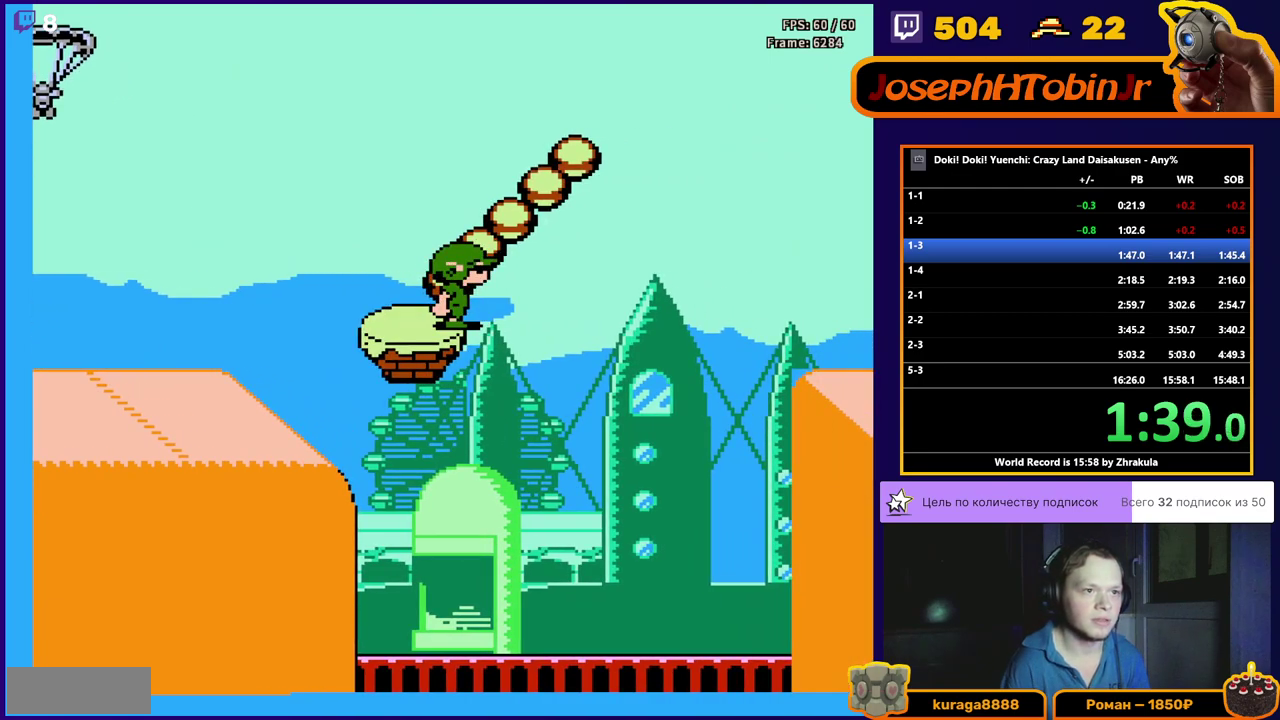
{"buttons": [], "events": []}
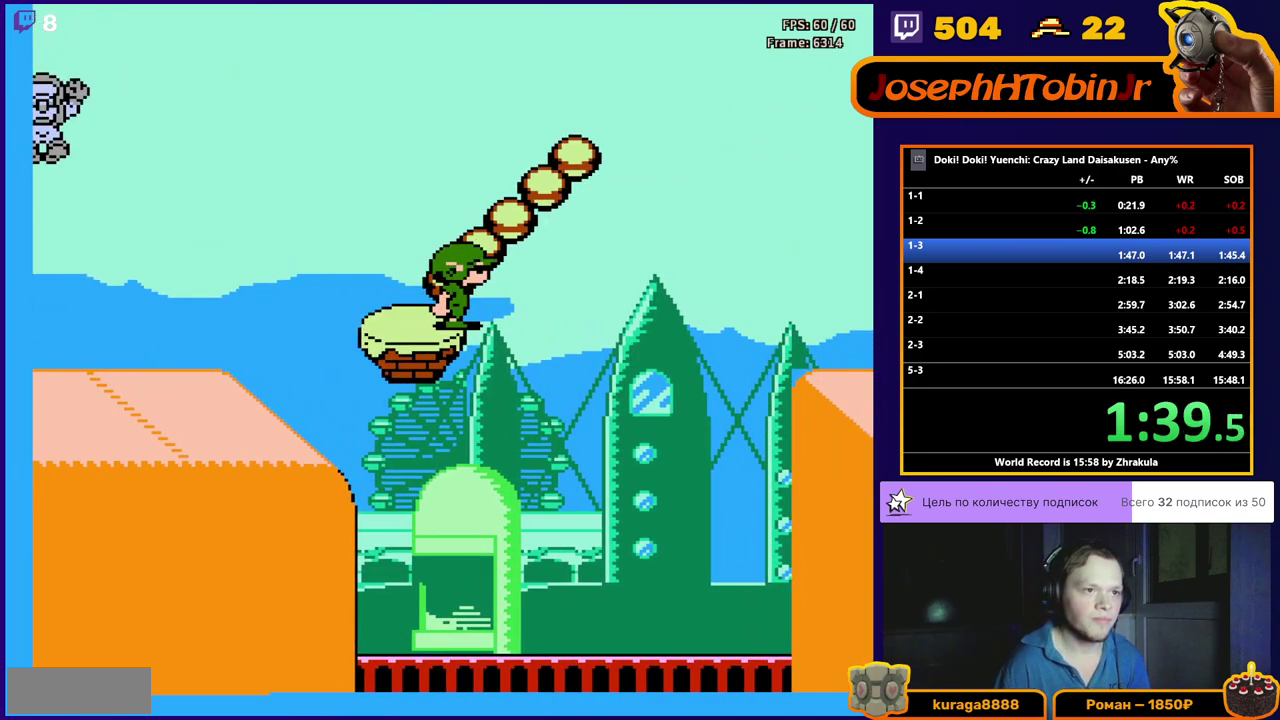
{"buttons": [], "events": []}
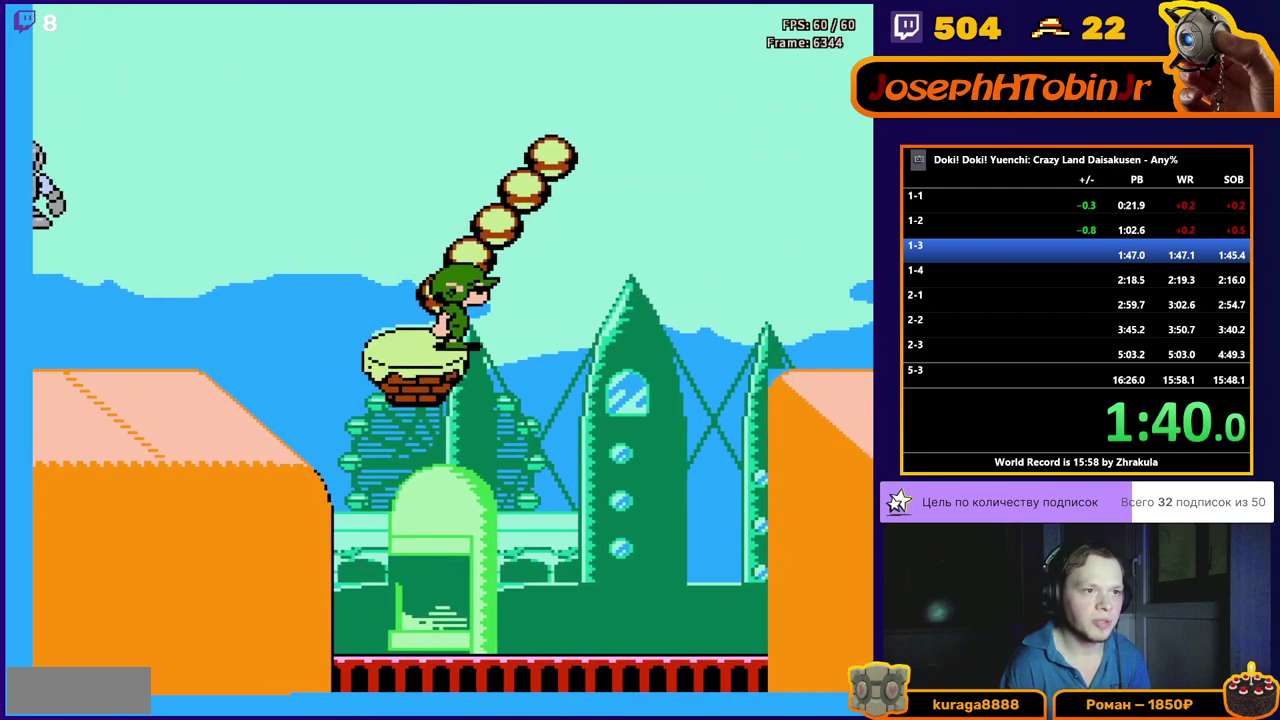
{"buttons": [], "events": []}
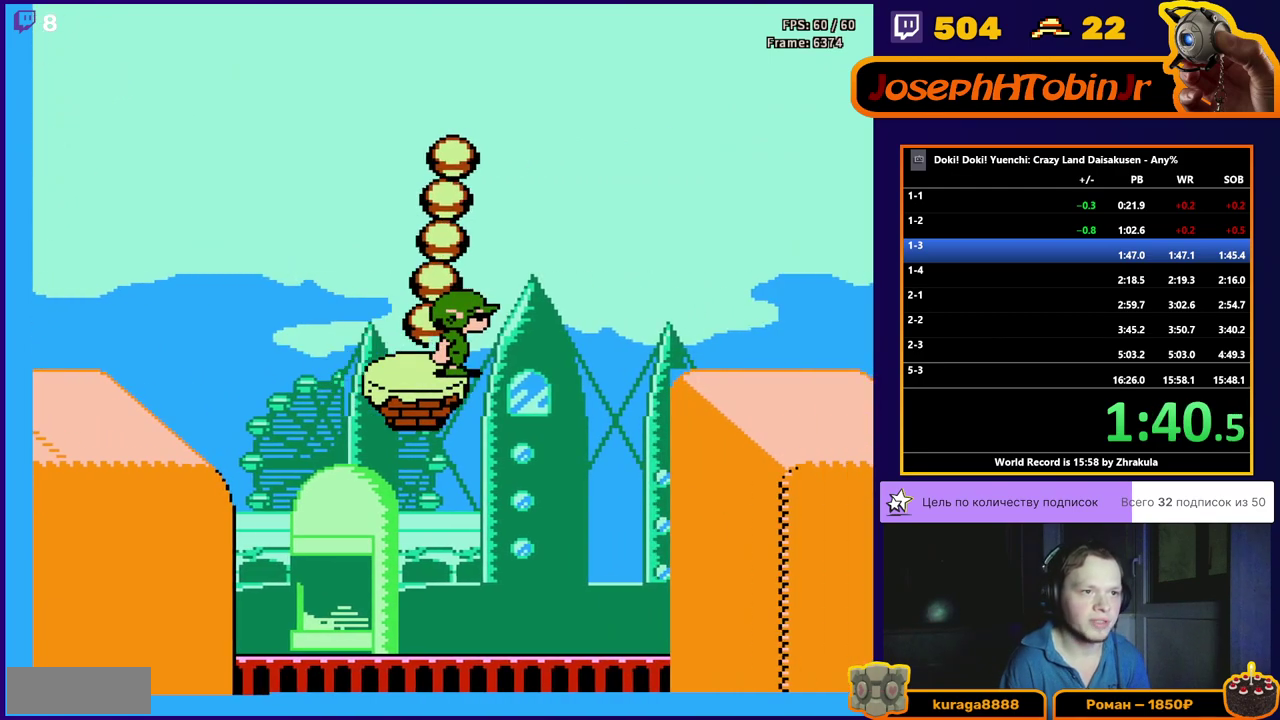
{"buttons": [], "events": []}
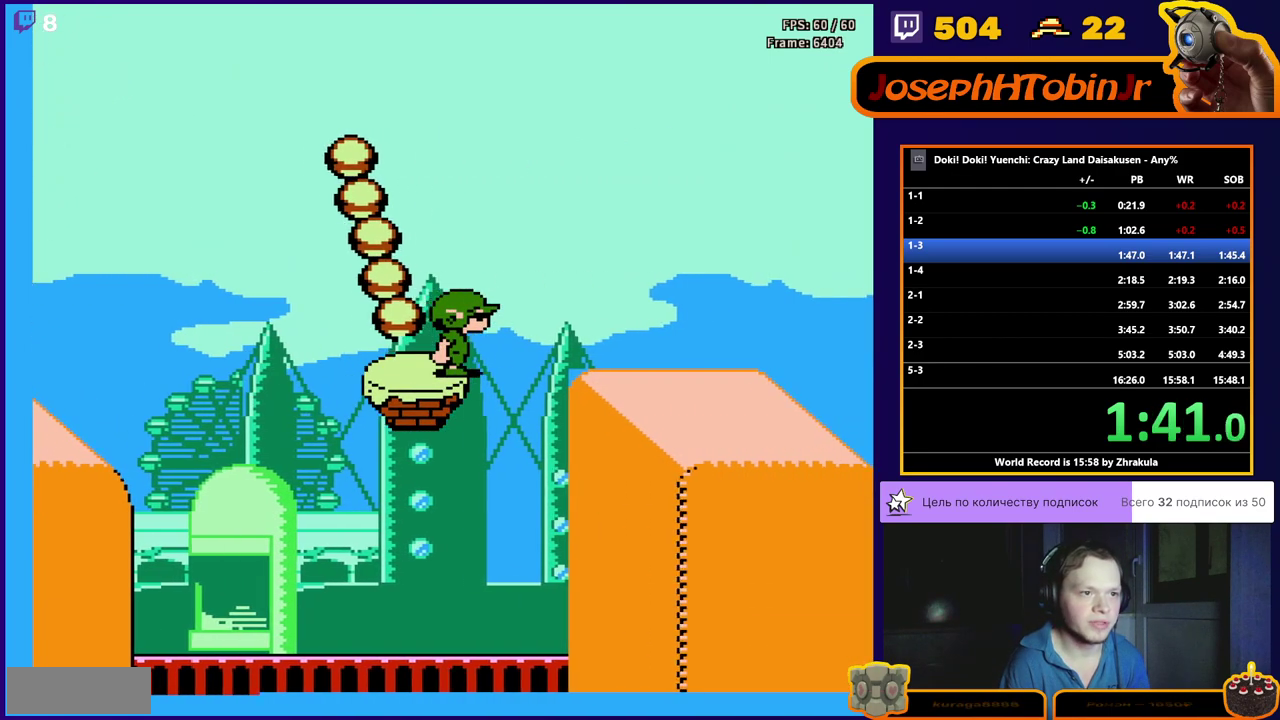
{"buttons": ["DPAD_RIGHT"], "events": [[450, "DPAD_RIGHT", "down"]]}
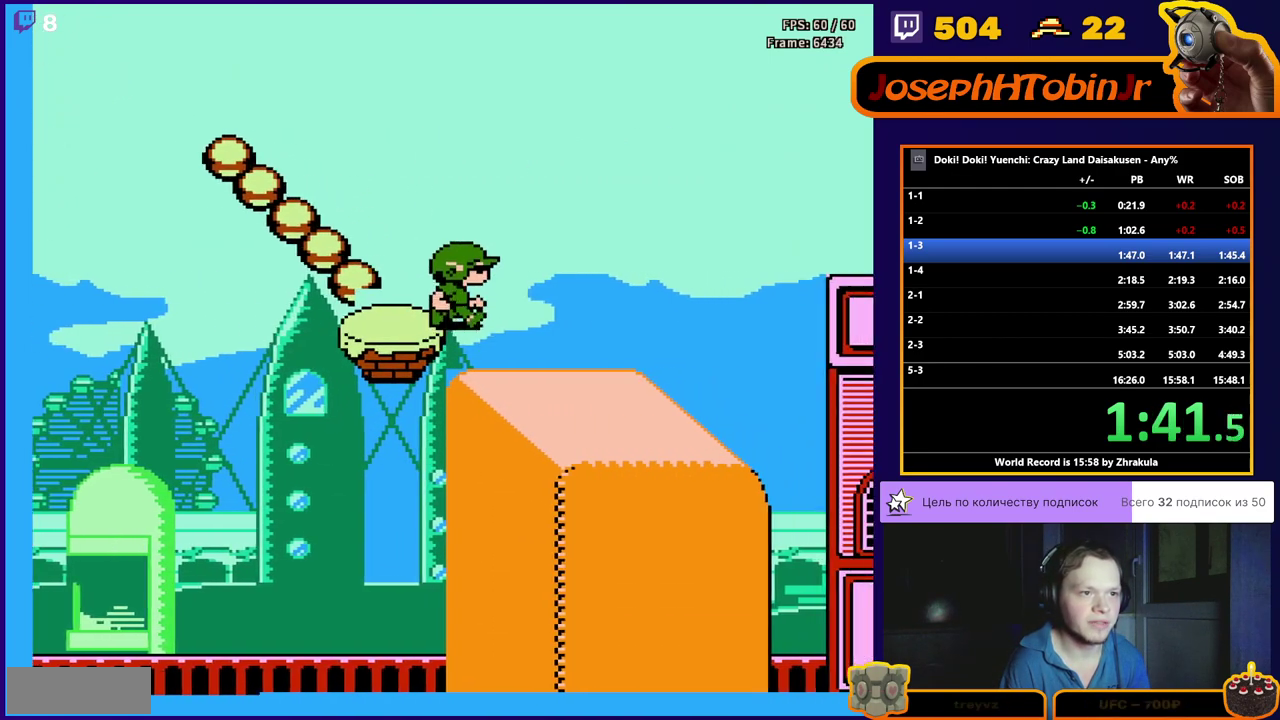
{"buttons": ["DPAD_RIGHT"], "events": []}
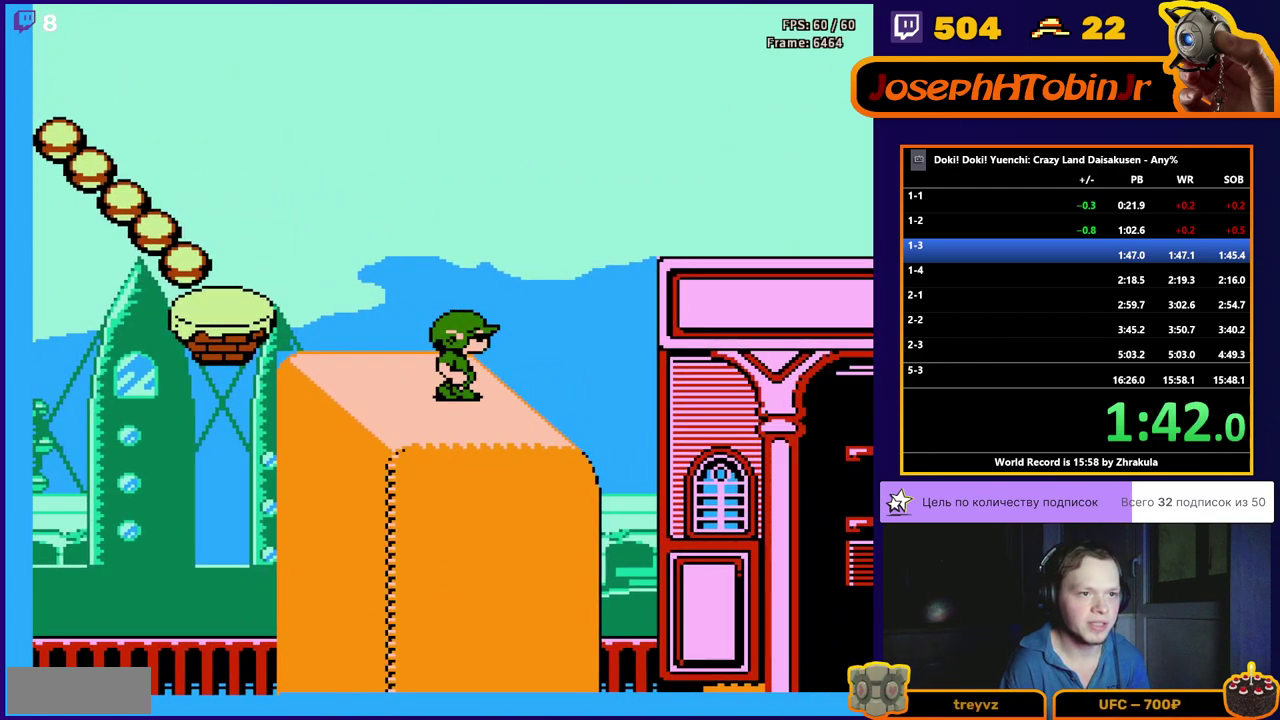
{"buttons": ["DPAD_RIGHT"], "events": [[383, "B", "down"], [450, "B", "up"]]}
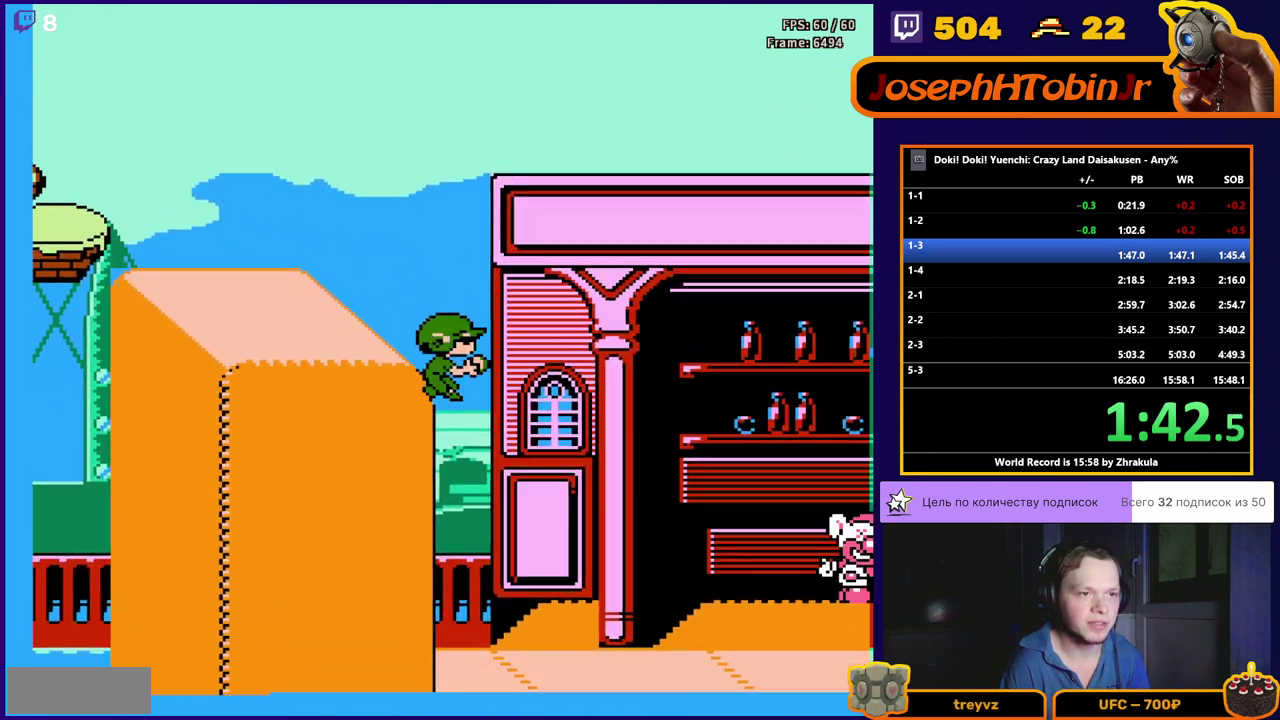
{"buttons": ["DPAD_RIGHT"], "events": []}
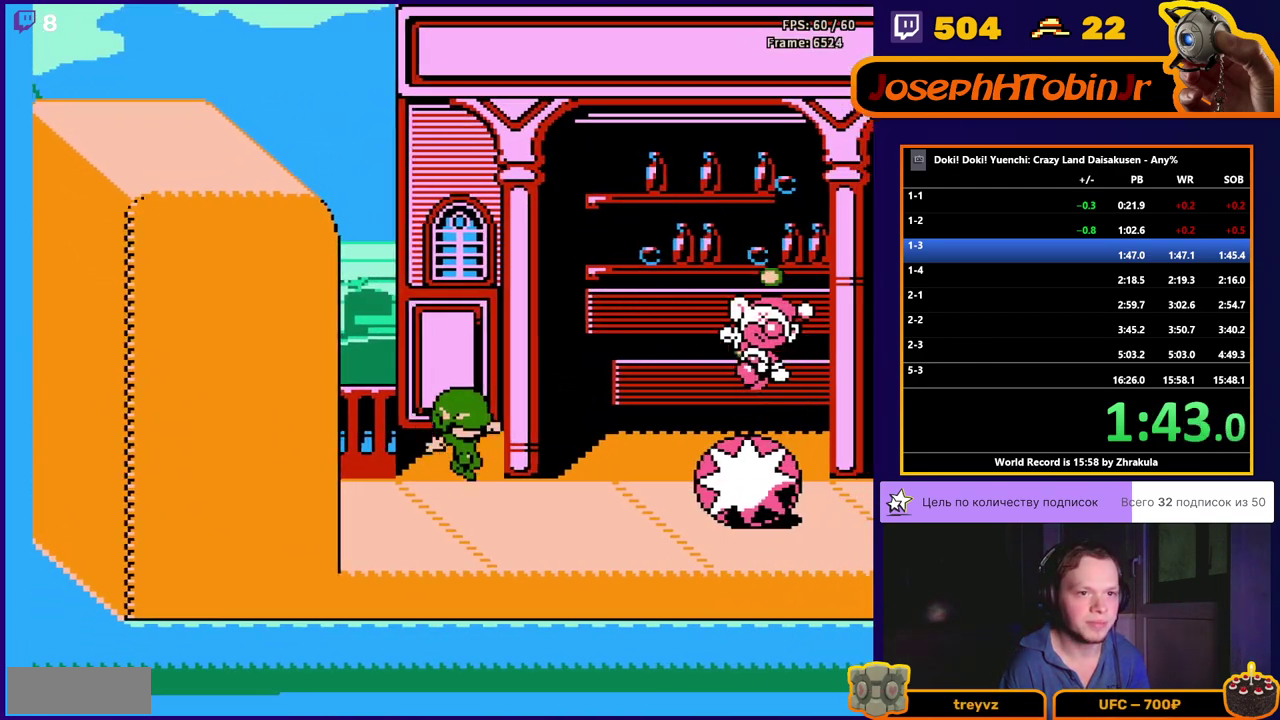
{"buttons": ["DPAD_RIGHT"], "events": [[183, "B", "down"], [283, "B", "up"]]}
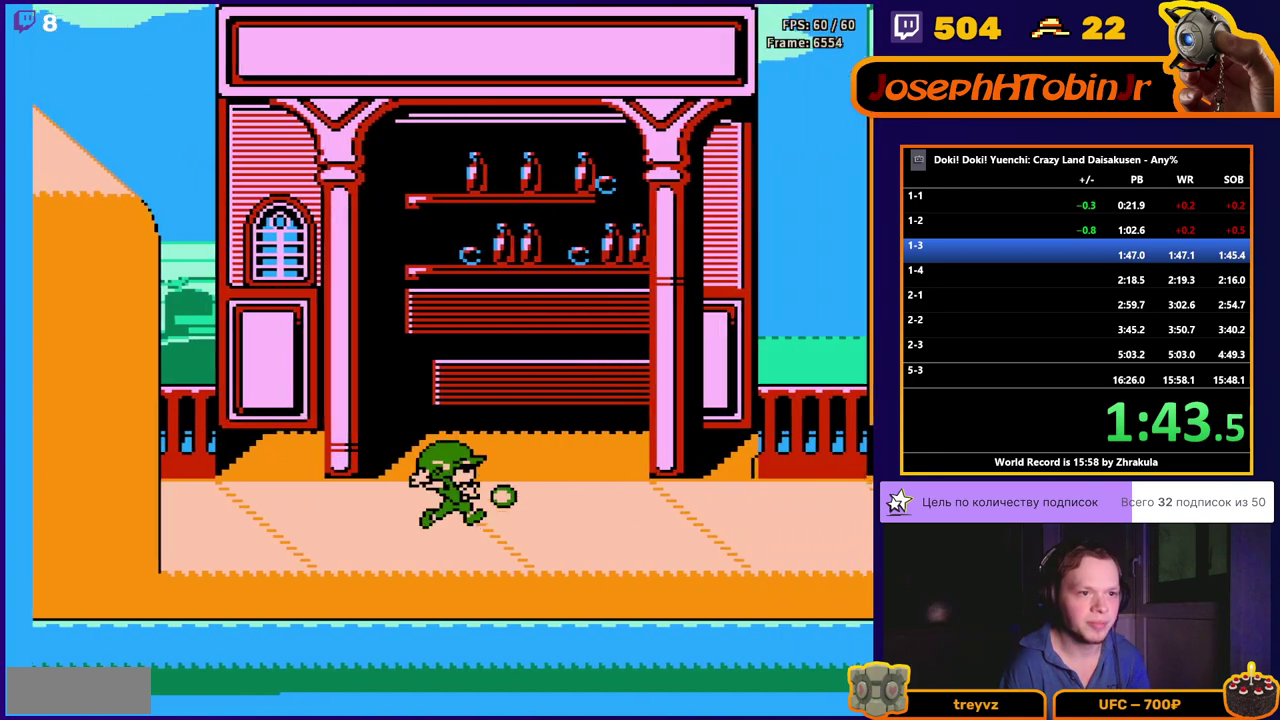
{"buttons": ["DPAD_RIGHT"], "events": []}
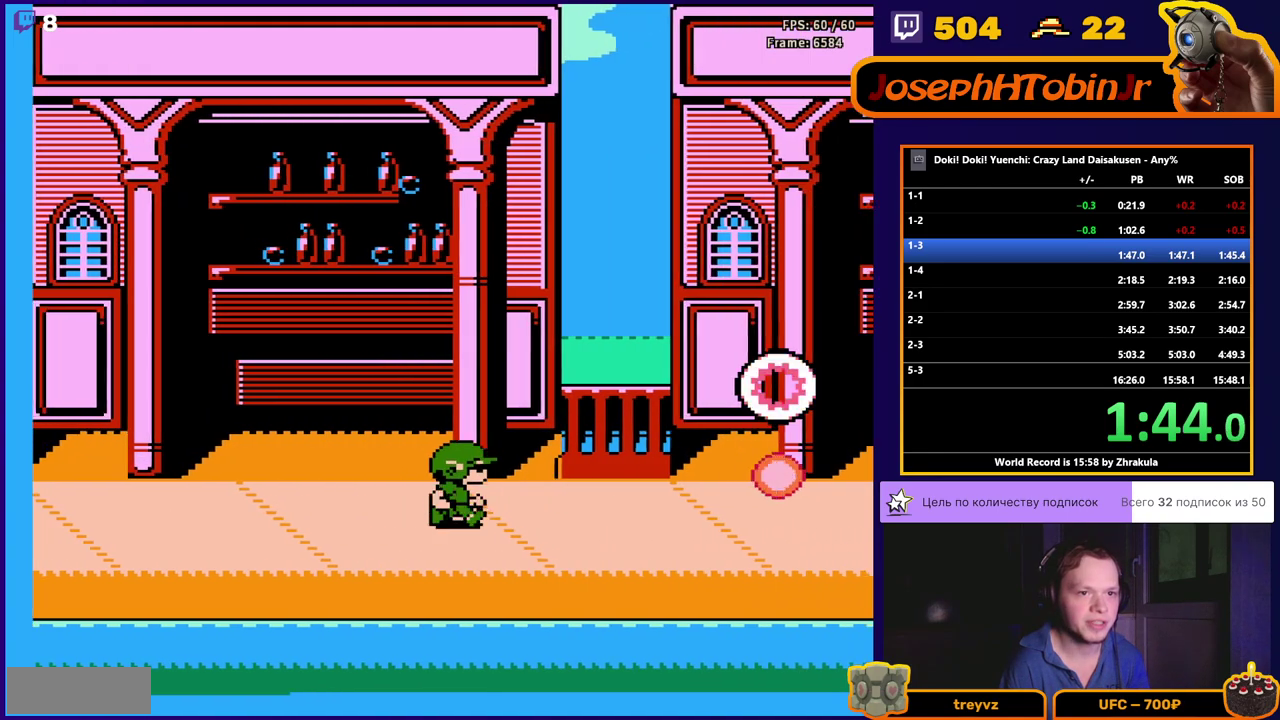
{"buttons": ["DPAD_RIGHT"], "events": [[183, "B", "down"], [250, "B", "up"]]}
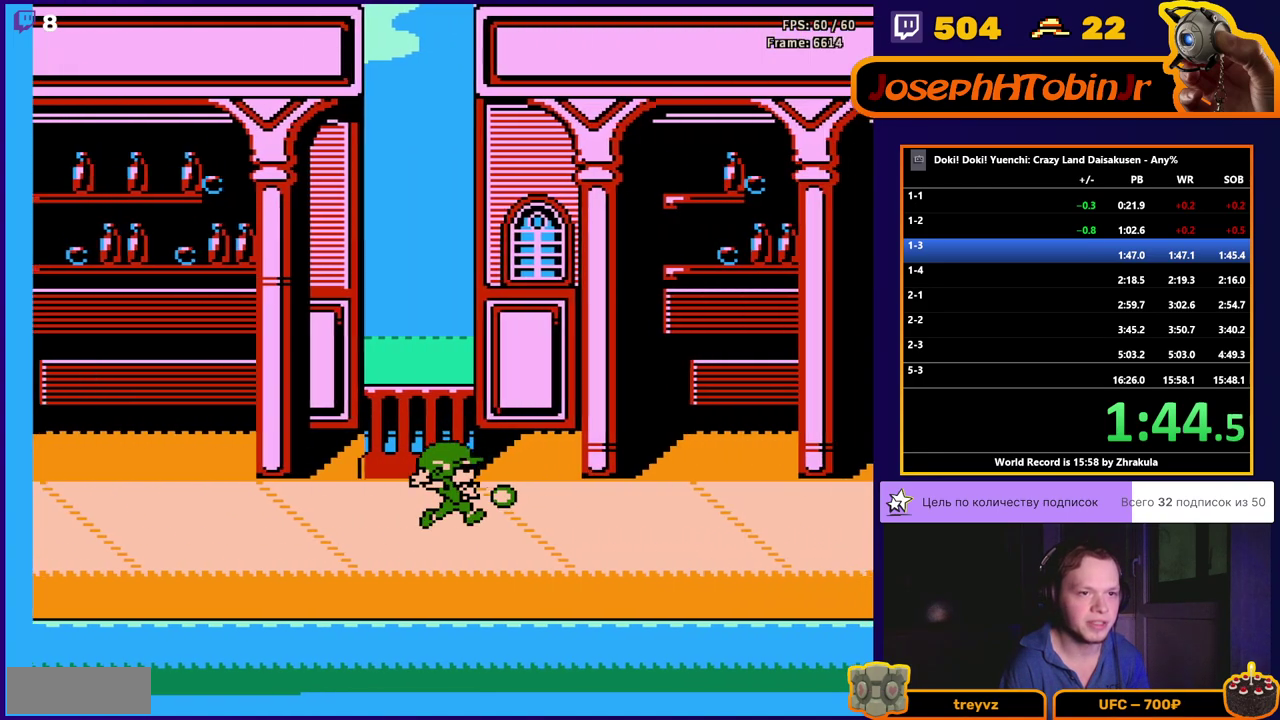
{"buttons": ["DPAD_RIGHT"], "events": []}
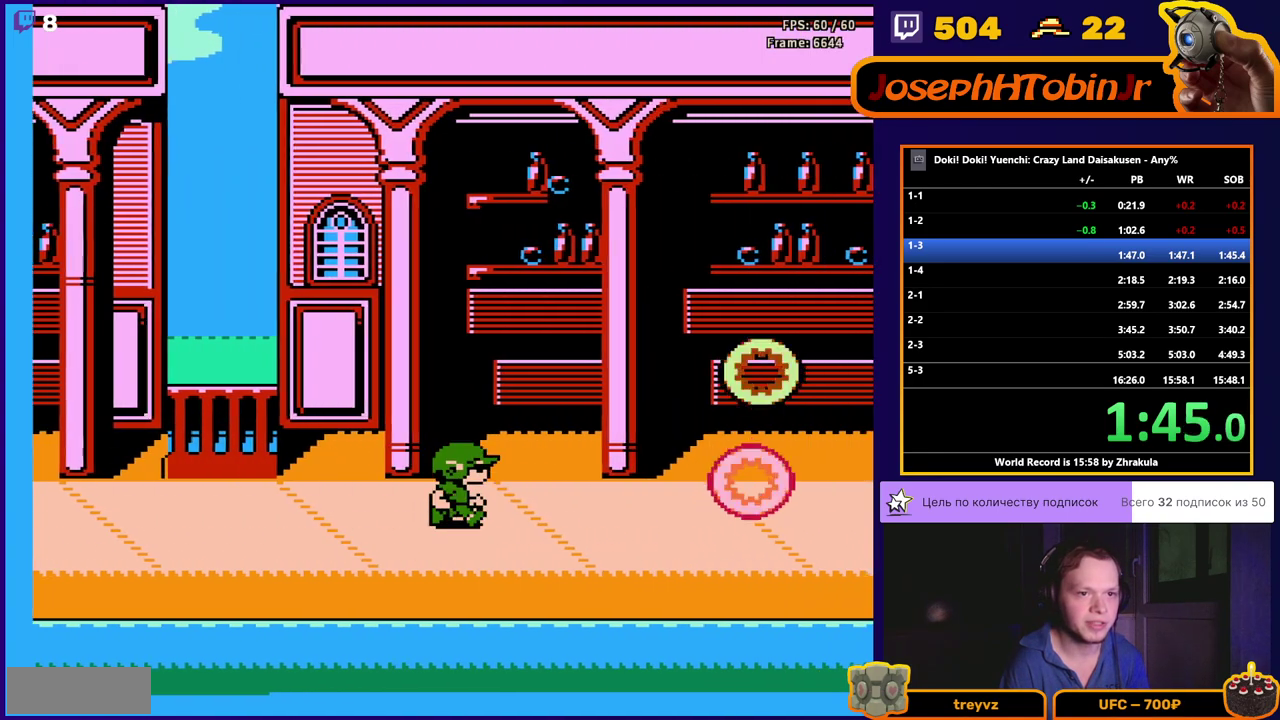
{"buttons": ["DPAD_RIGHT"], "events": []}
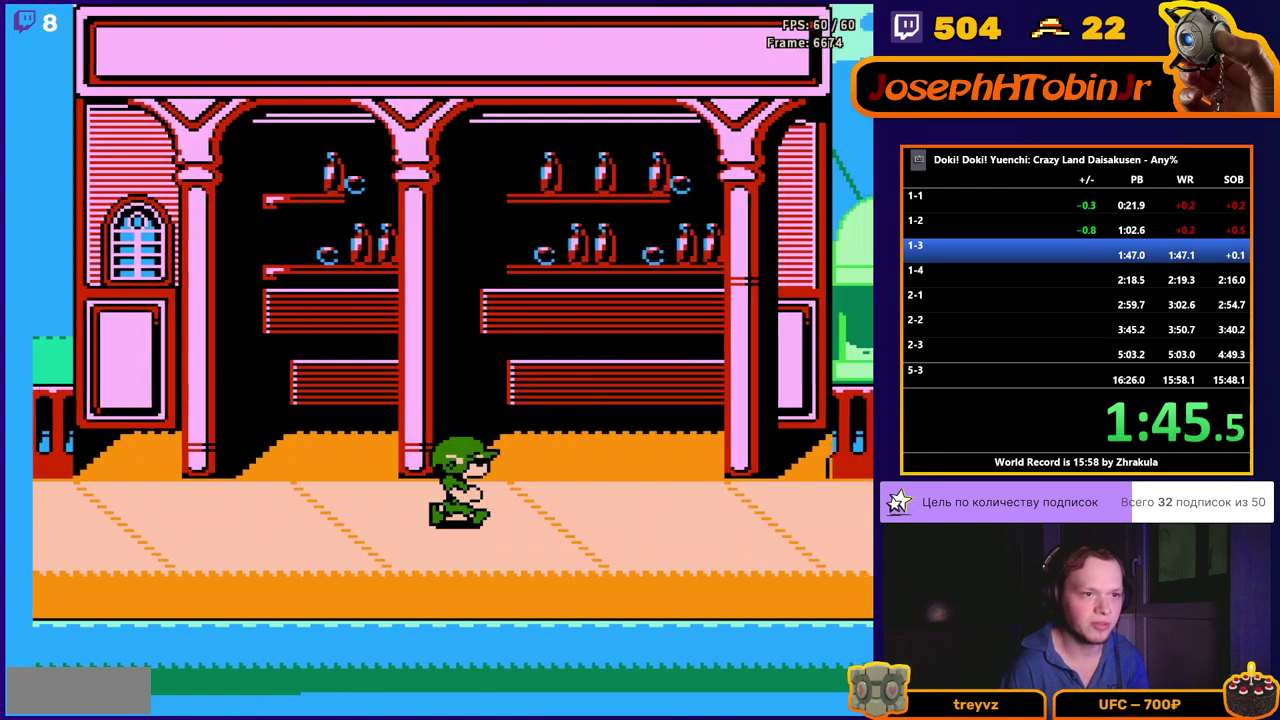
{"buttons": ["DPAD_RIGHT"], "events": []}
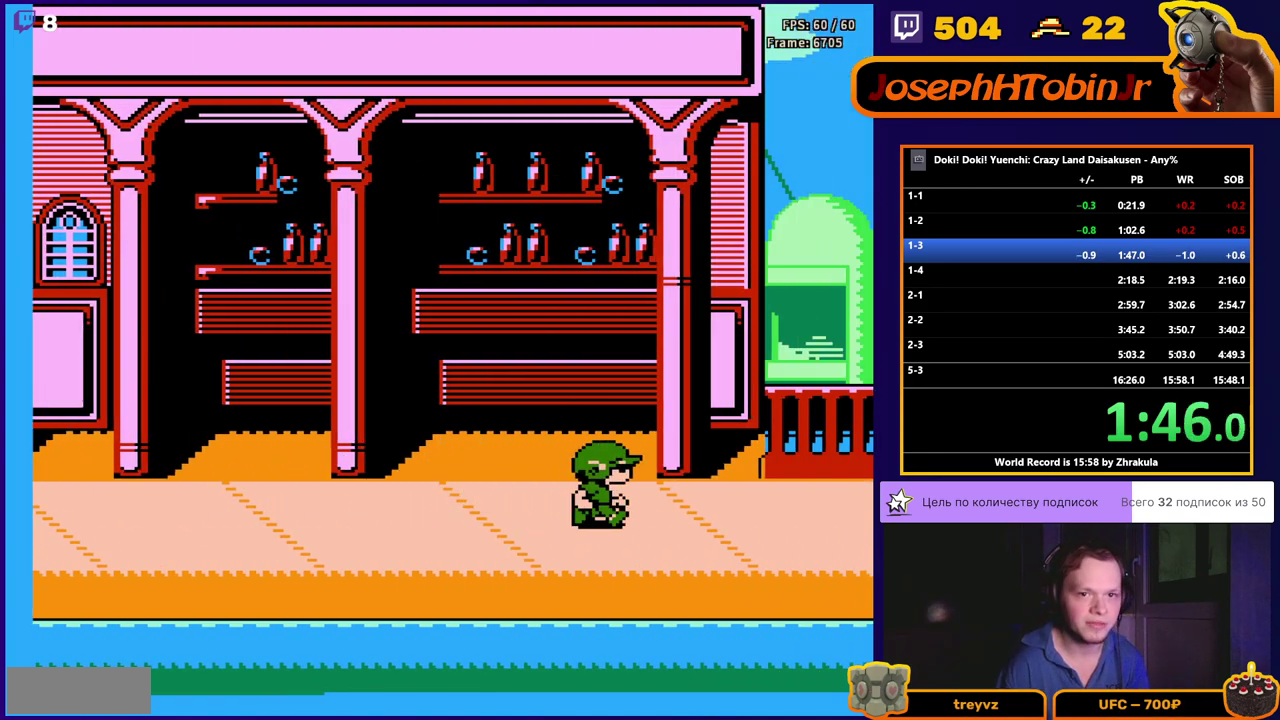
{"buttons": ["DPAD_RIGHT"], "events": []}